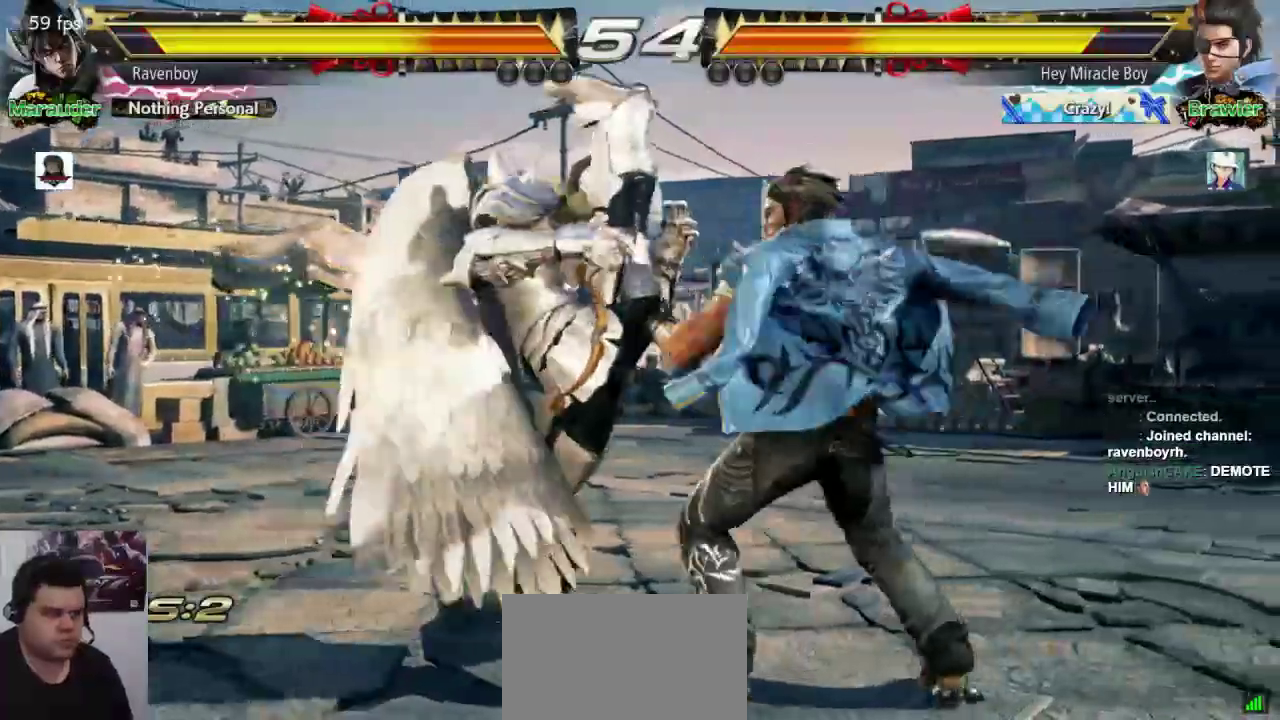
Gameplay with a controller (arcade stick); each line is a JSON object with the inputs held at the frame after it (dt_ms = milliseconds from this image to that frame). "events" lists button and stick changes between this image and that frame as [ms after this image, input, new state], when the widget could be followed in between. Not read: L3 R3.
{"dt_ms": 500, "buttons": [], "left_stick": "right", "events": [[400, "left_stick", "right"]]}
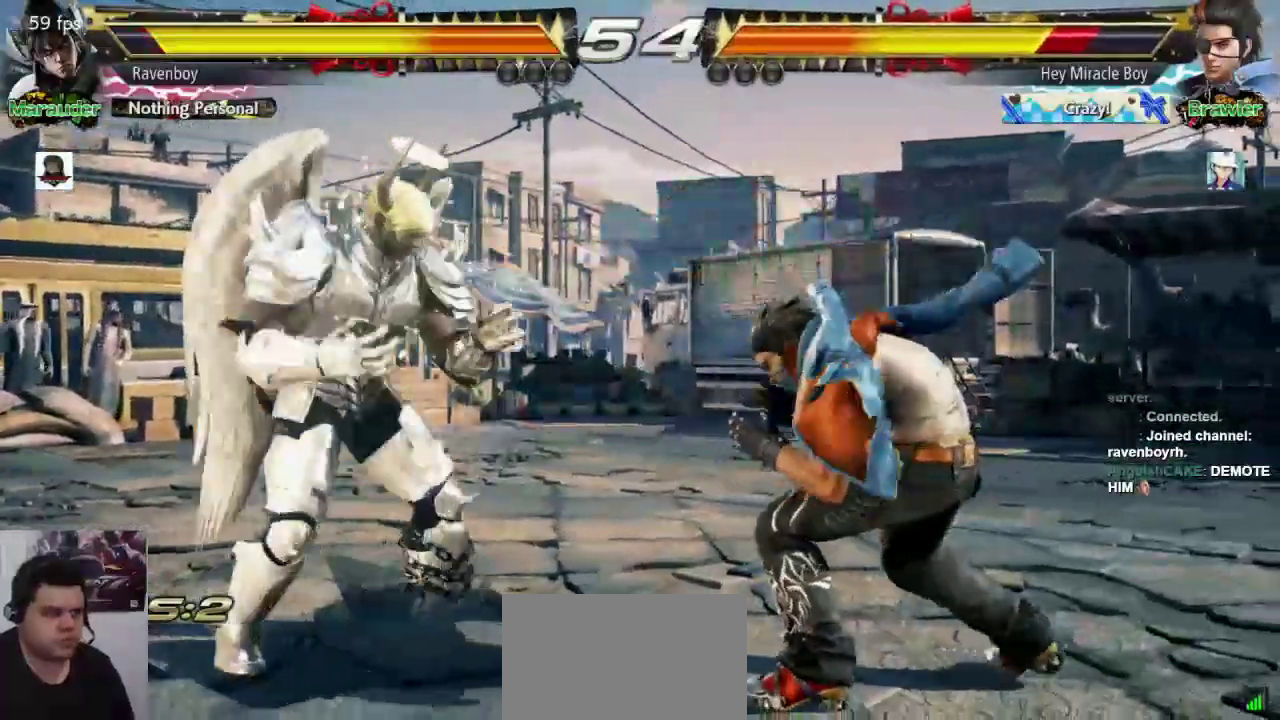
{"dt_ms": 500, "buttons": ["CROSS"], "left_stick": "down-right", "events": [[167, "left_stick", "left"], [300, "left_stick", "right"], [400, "left_stick", "center"], [467, "left_stick", "down-right"], [500, "CROSS", "down"]]}
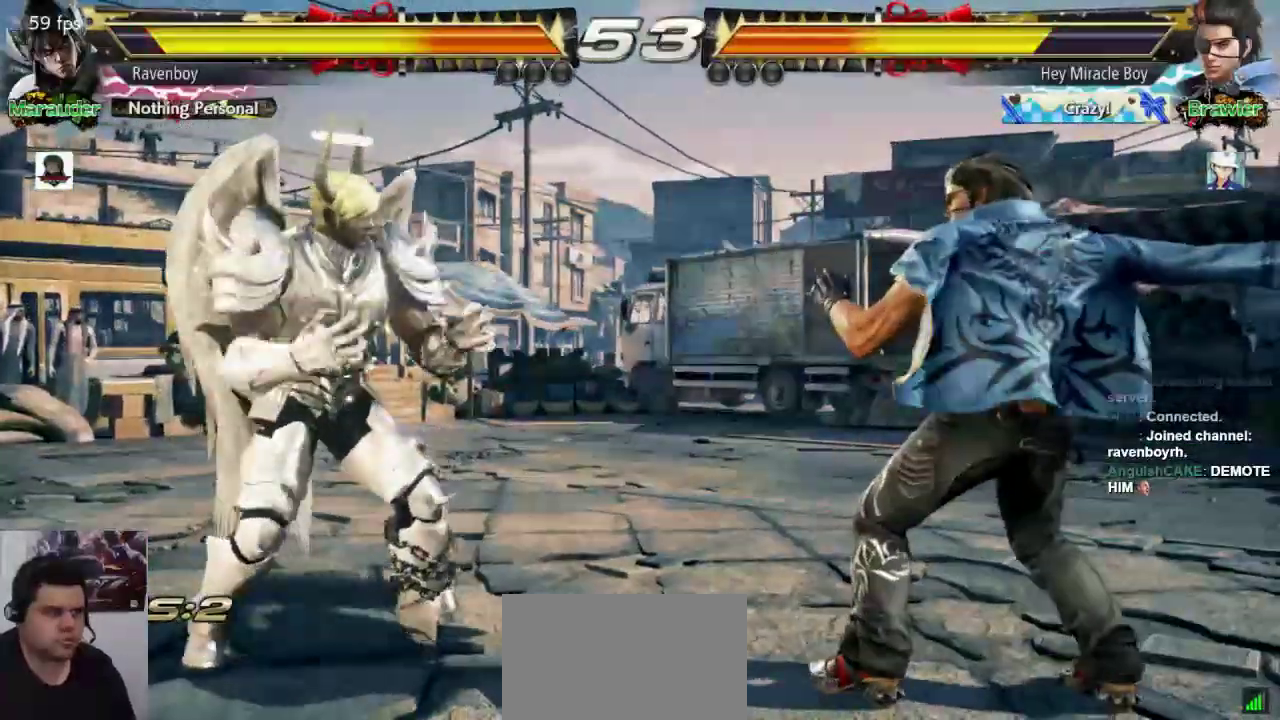
{"dt_ms": 500, "buttons": [], "left_stick": "center", "events": [[67, "CROSS", "up"], [133, "CROSS", "down"], [133, "left_stick", "center"], [200, "CROSS", "up"], [267, "CROSS", "down"], [367, "CROSS", "up"], [433, "CROSS", "down"], [500, "CROSS", "up"]]}
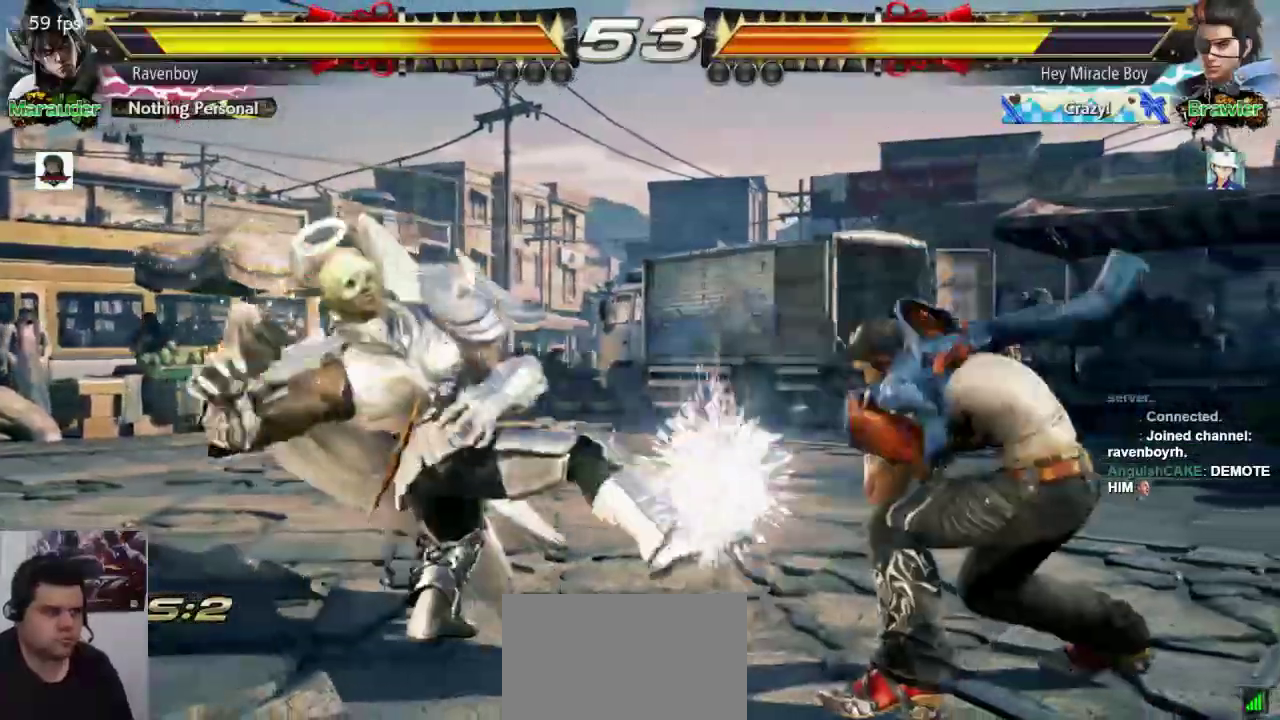
{"dt_ms": 500, "buttons": [], "left_stick": "left"}
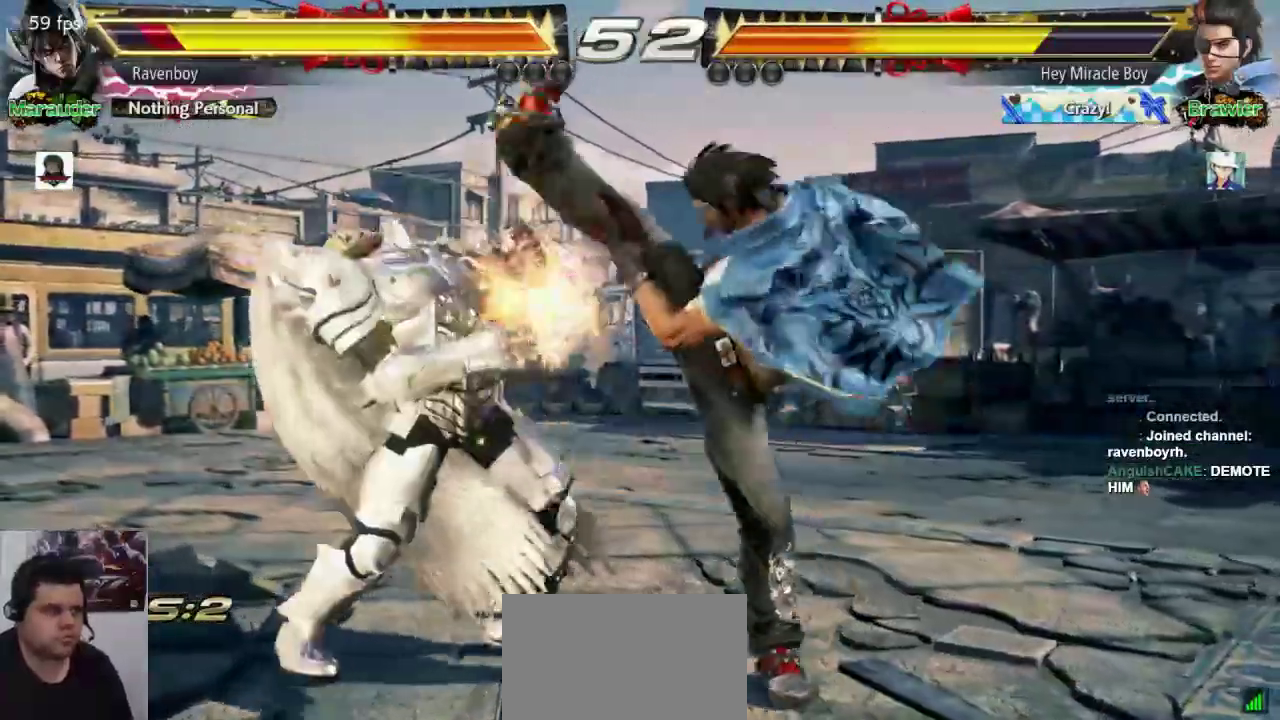
{"dt_ms": 500, "buttons": ["SQUARE"], "left_stick": "center", "events": [[183, "left_stick", "center"], [350, "SQUARE", "down"], [417, "SQUARE", "up"], [483, "SQUARE", "down"]]}
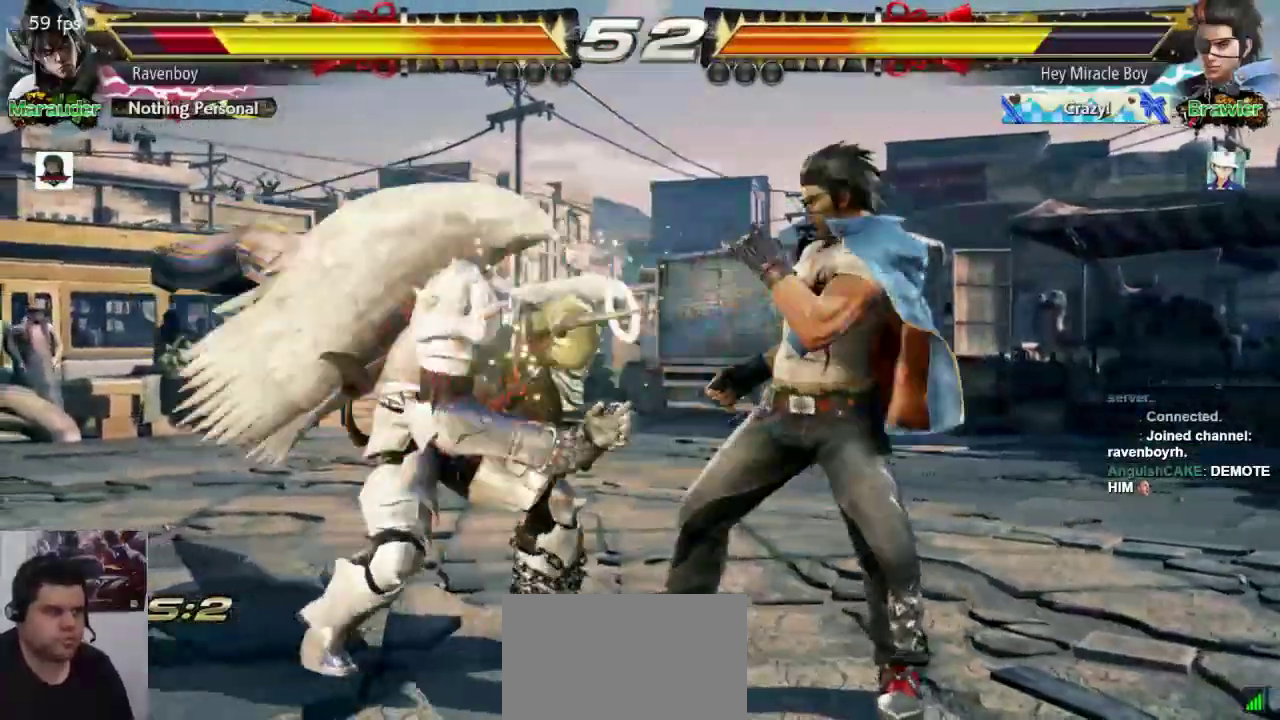
{"dt_ms": 500, "buttons": [], "left_stick": "center", "events": [[83, "SQUARE", "up"]]}
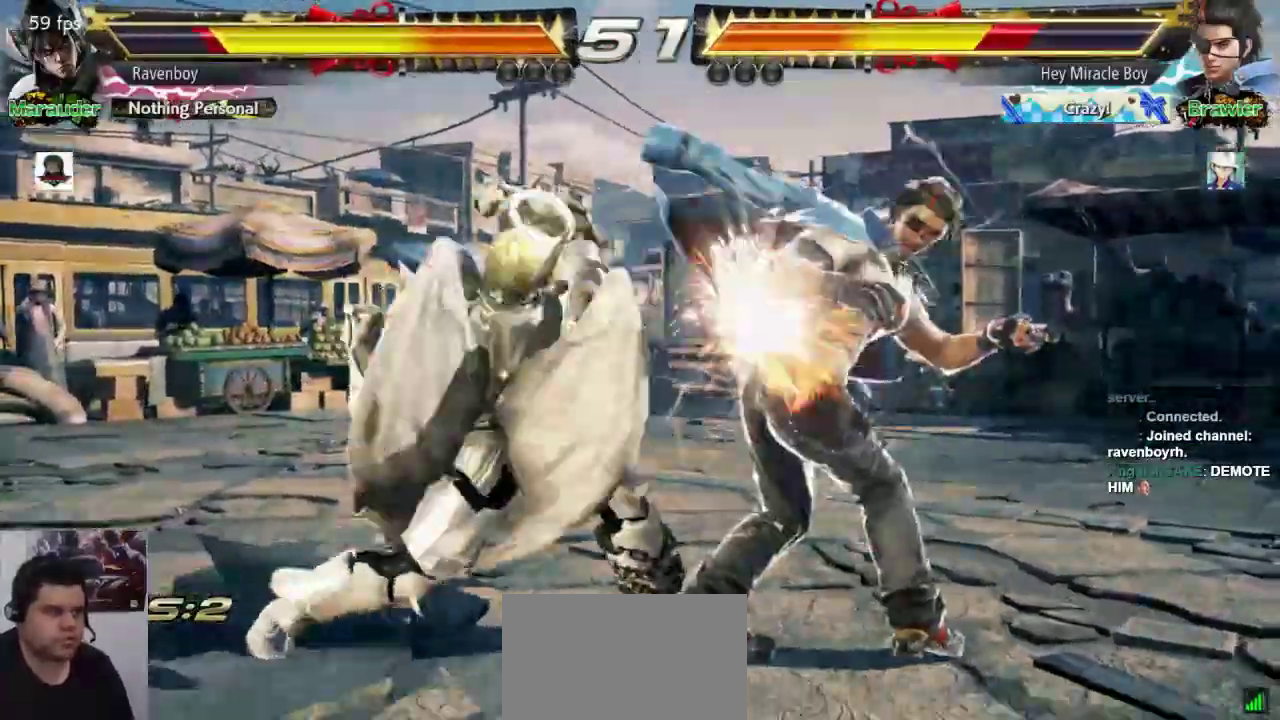
{"dt_ms": 1000, "buttons": ["L1", "L2"], "left_stick": "center"}
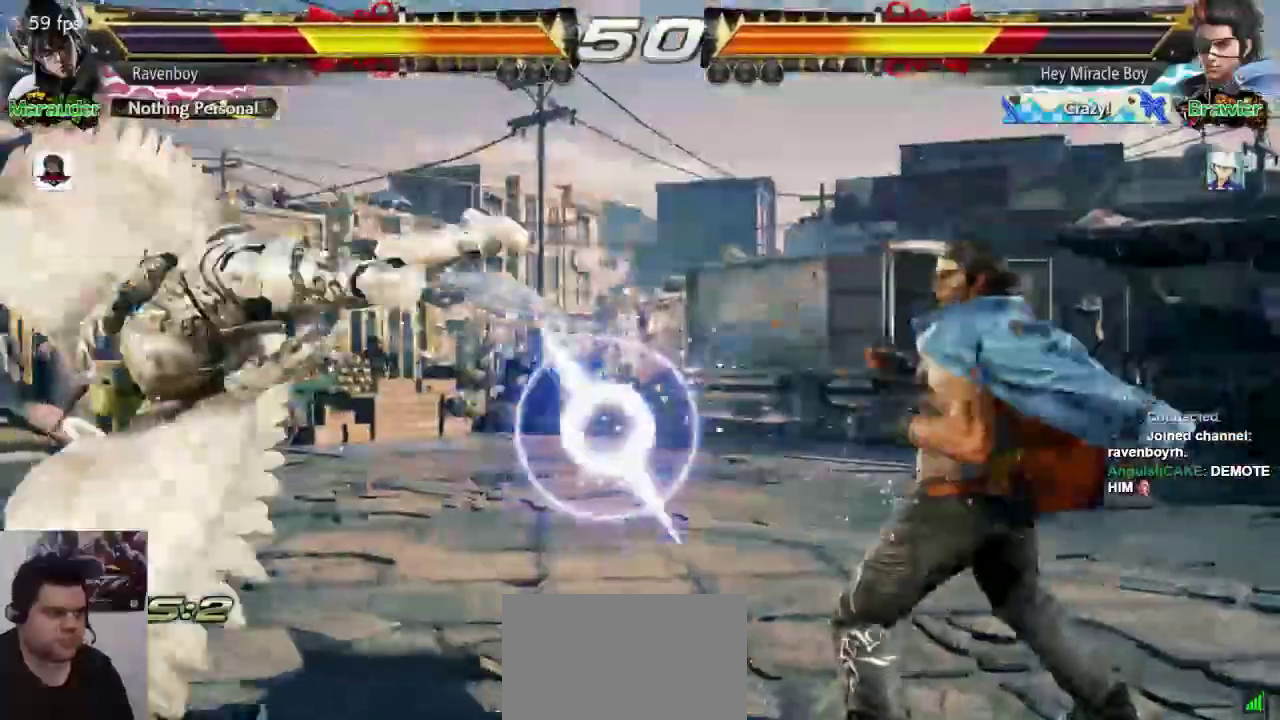
{"dt_ms": 500, "buttons": ["SQUARE", "L1"], "left_stick": "center", "events": [[100, "L1", "up"], [100, "SQUARE", "down"], [200, "L1", "down"], [200, "L2", "up"], [200, "SQUARE", "up"], [300, "L2", "down"], [300, "SQUARE", "down"], [333, "L2", "up"], [400, "SQUARE", "up"], [500, "SQUARE", "down"]]}
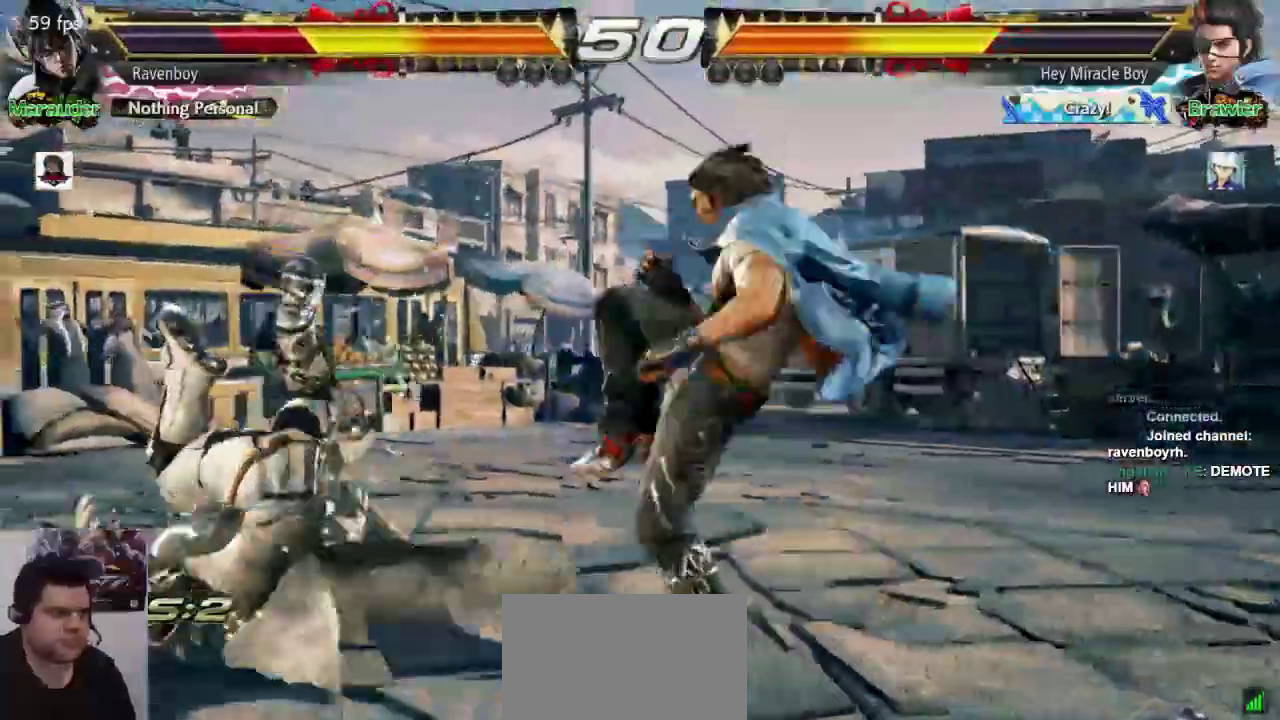
{"dt_ms": 500, "buttons": [], "left_stick": "center"}
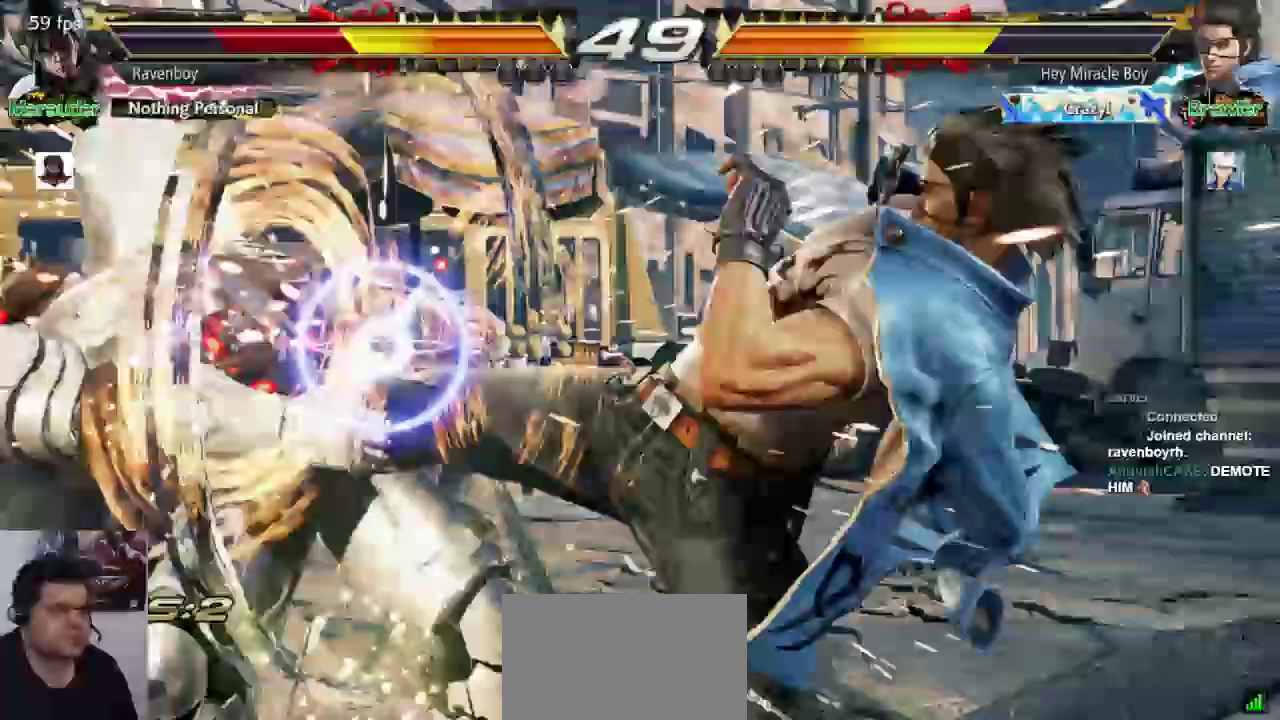
{"dt_ms": 500, "buttons": [], "left_stick": "left"}
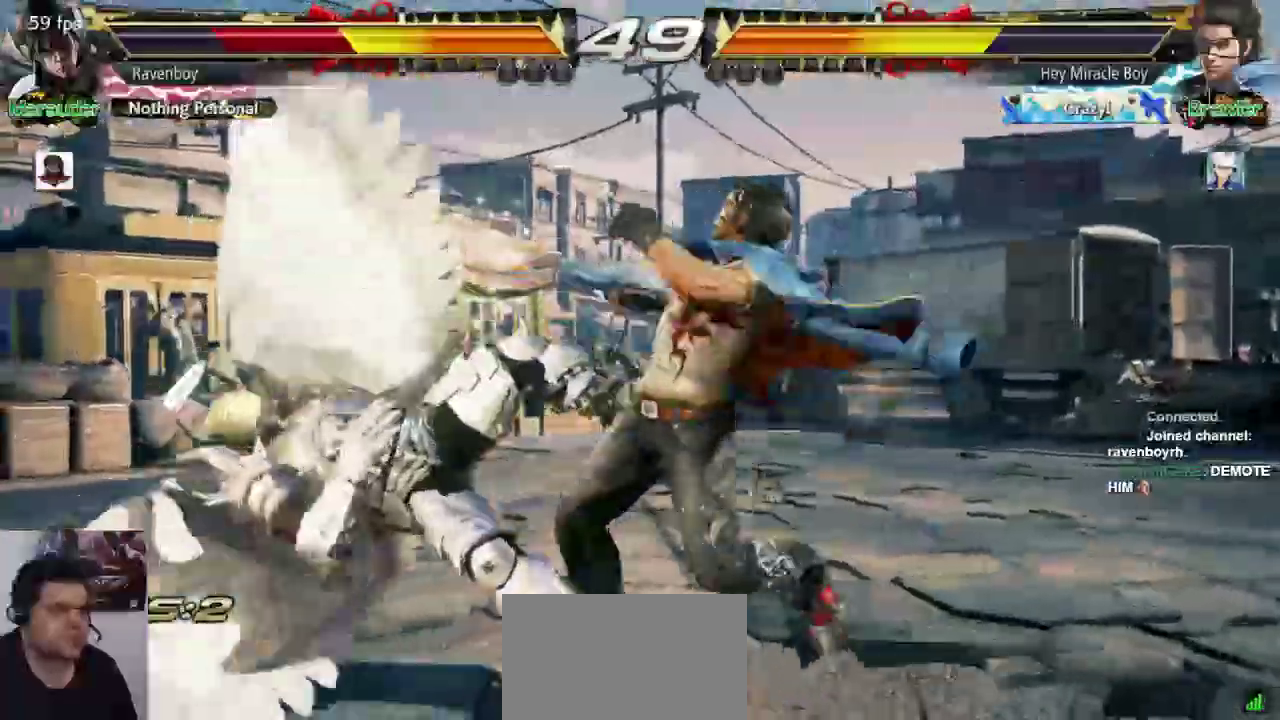
{"dt_ms": 500, "buttons": ["L1"], "left_stick": "left"}
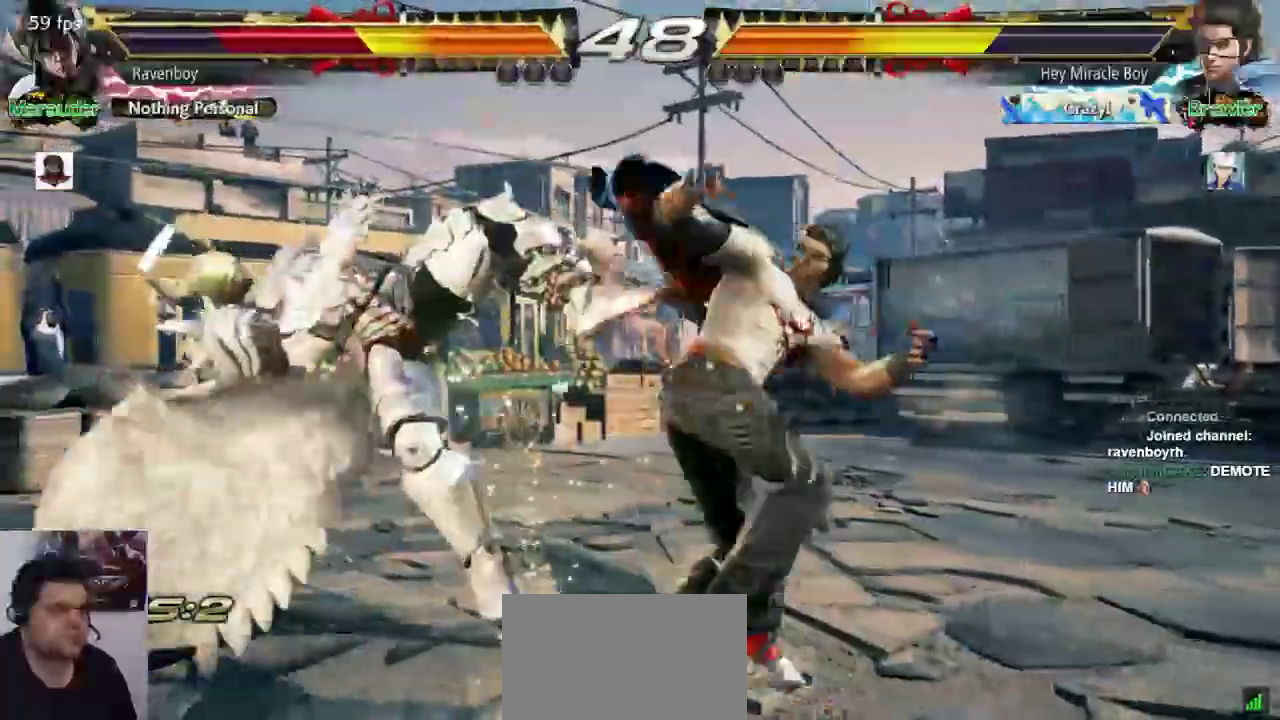
{"dt_ms": 1000, "buttons": [], "left_stick": "center"}
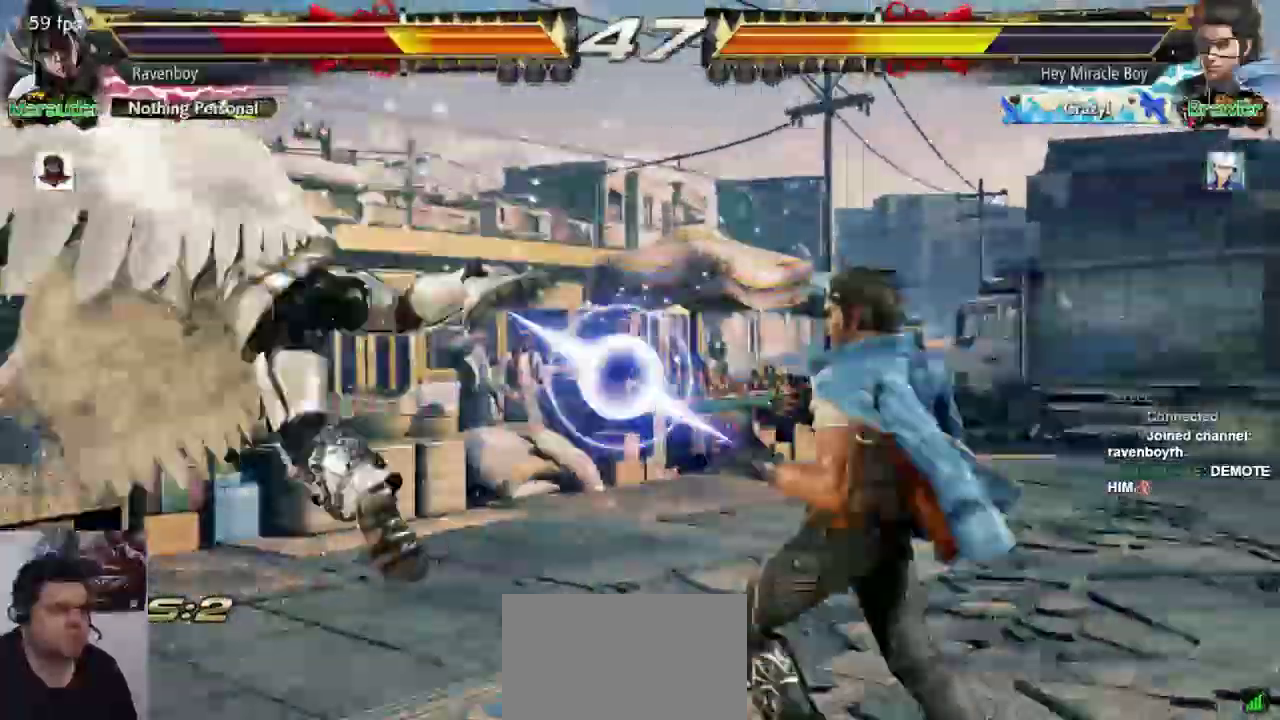
{"dt_ms": 1000, "buttons": [], "left_stick": "center"}
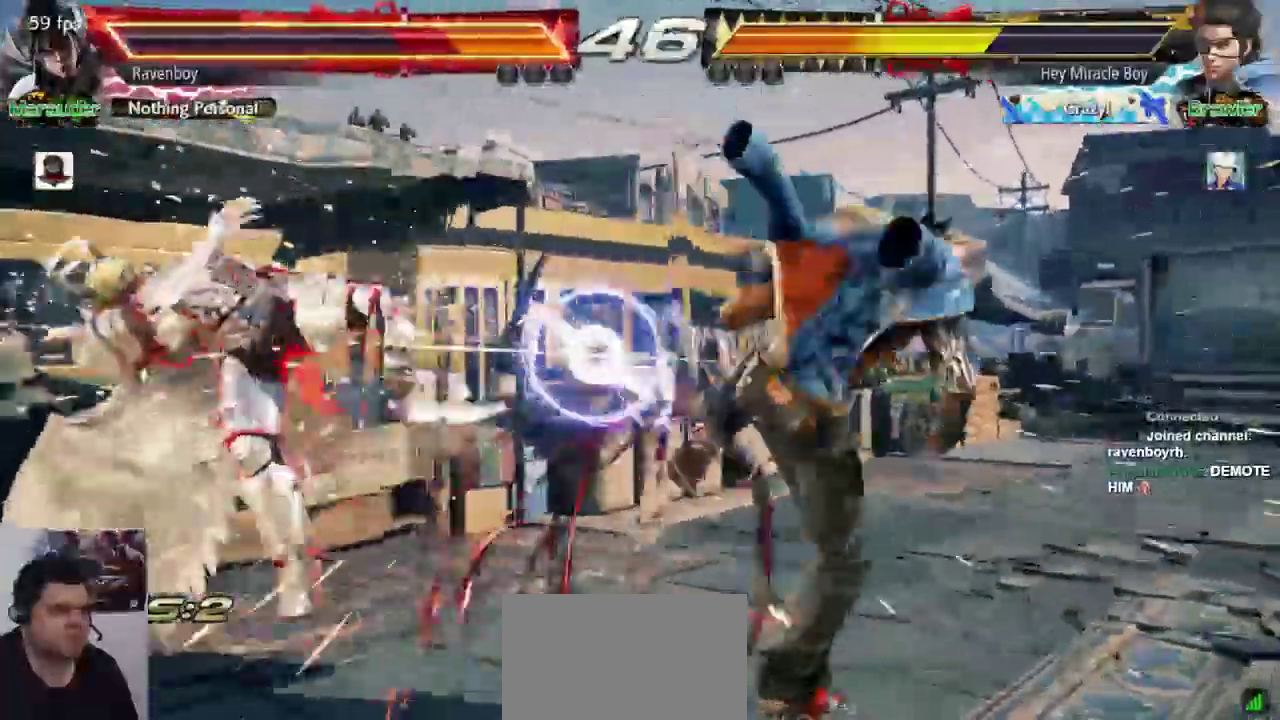
{"dt_ms": 500, "buttons": ["CROSS", "L2"], "left_stick": "center", "events": [[67, "left_stick", "left"], [450, "CROSS", "down"], [450, "L2", "down"], [483, "left_stick", "center"]]}
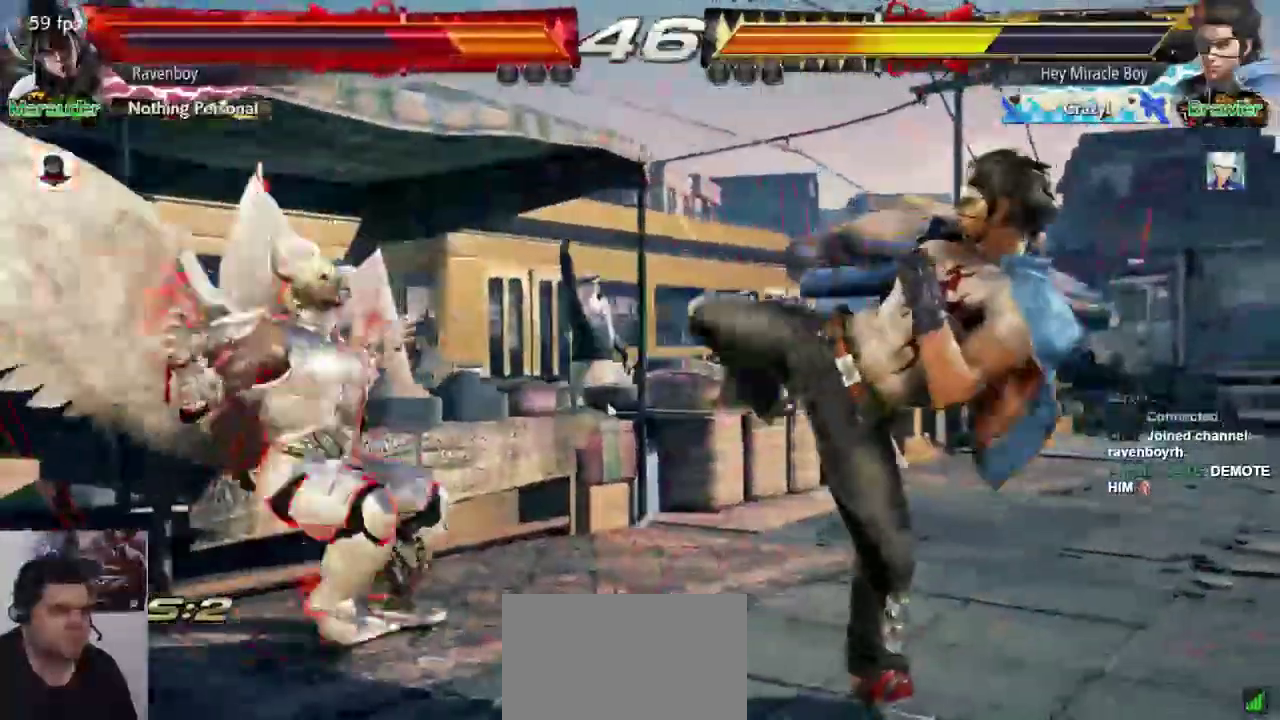
{"dt_ms": 500, "buttons": [], "left_stick": "center", "events": [[50, "CROSS", "up"], [50, "L2", "up"], [117, "CROSS", "down"], [117, "L2", "down"], [217, "CROSS", "up"], [217, "L2", "up"], [283, "CROSS", "down"], [283, "L2", "down"], [417, "CROSS", "up"], [417, "L2", "up"]]}
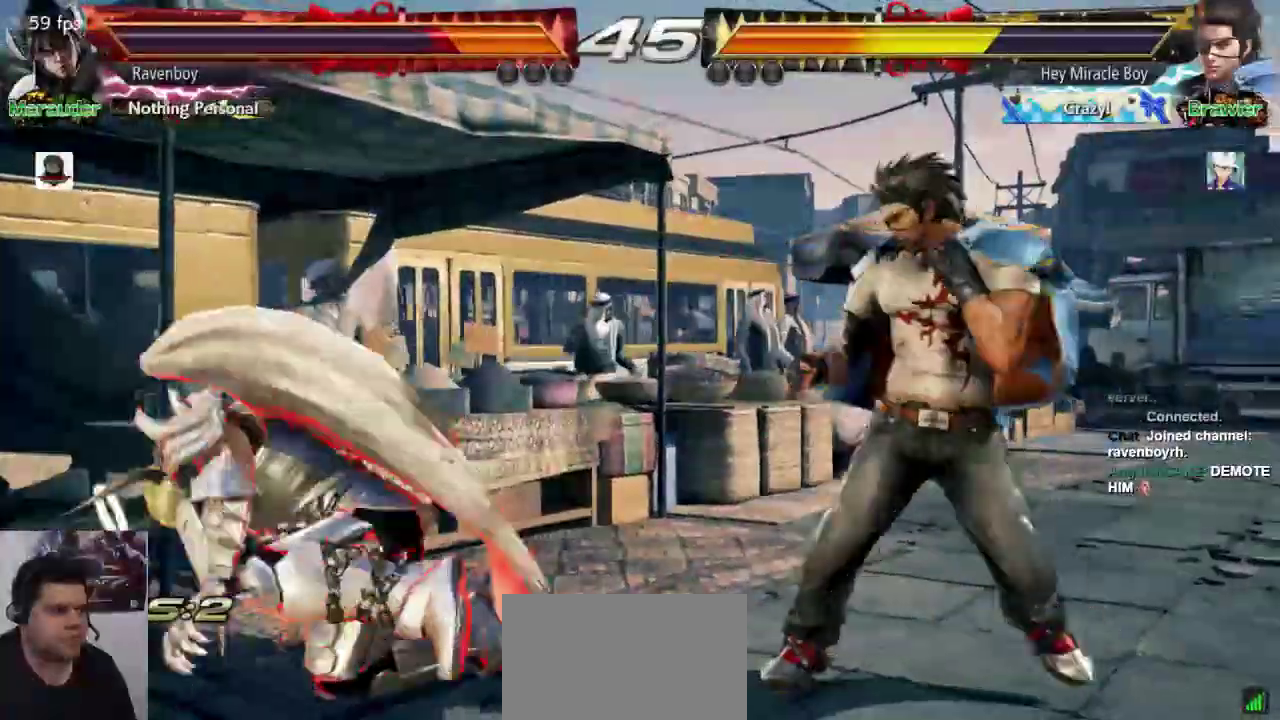
{"dt_ms": 500, "buttons": [], "left_stick": "left", "events": [[17, "left_stick", "left"], [117, "left_stick", "center"], [183, "left_stick", "left"]]}
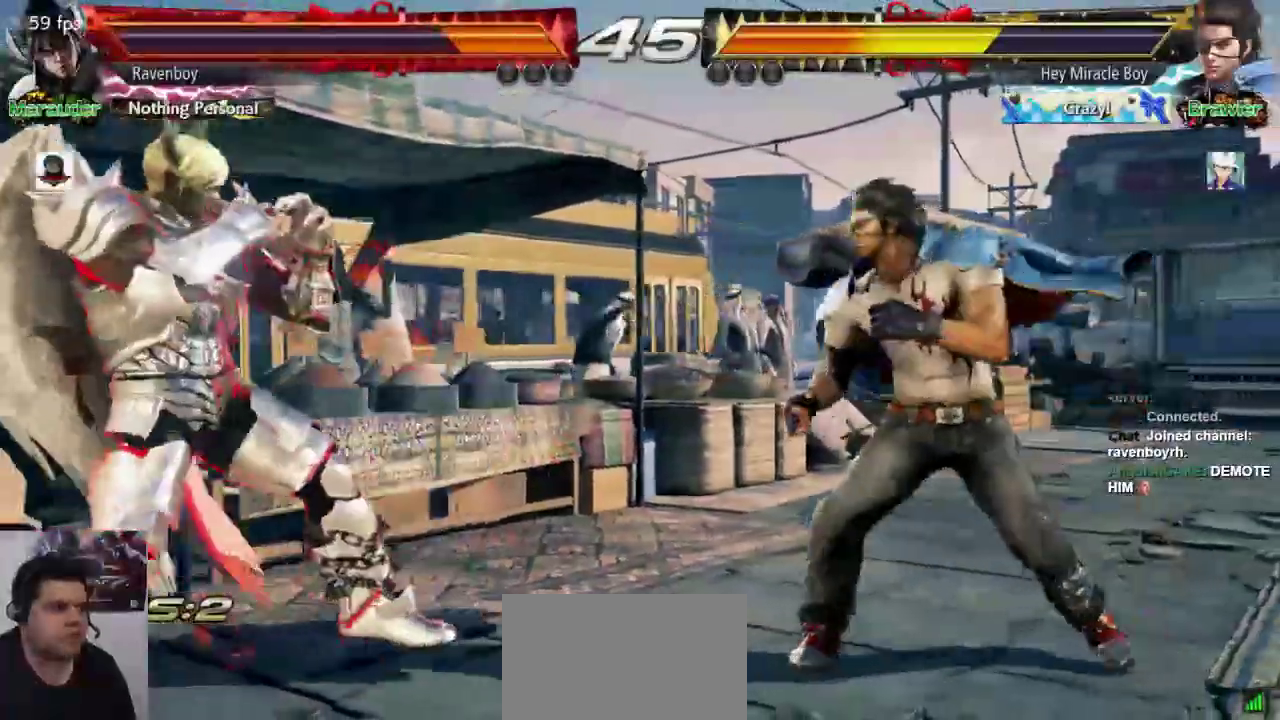
{"dt_ms": 500, "buttons": [], "left_stick": "center", "events": [[183, "left_stick", "down"], [267, "left_stick", "up"], [317, "left_stick", "center"], [400, "SQUARE", "down"], [500, "SQUARE", "up"]]}
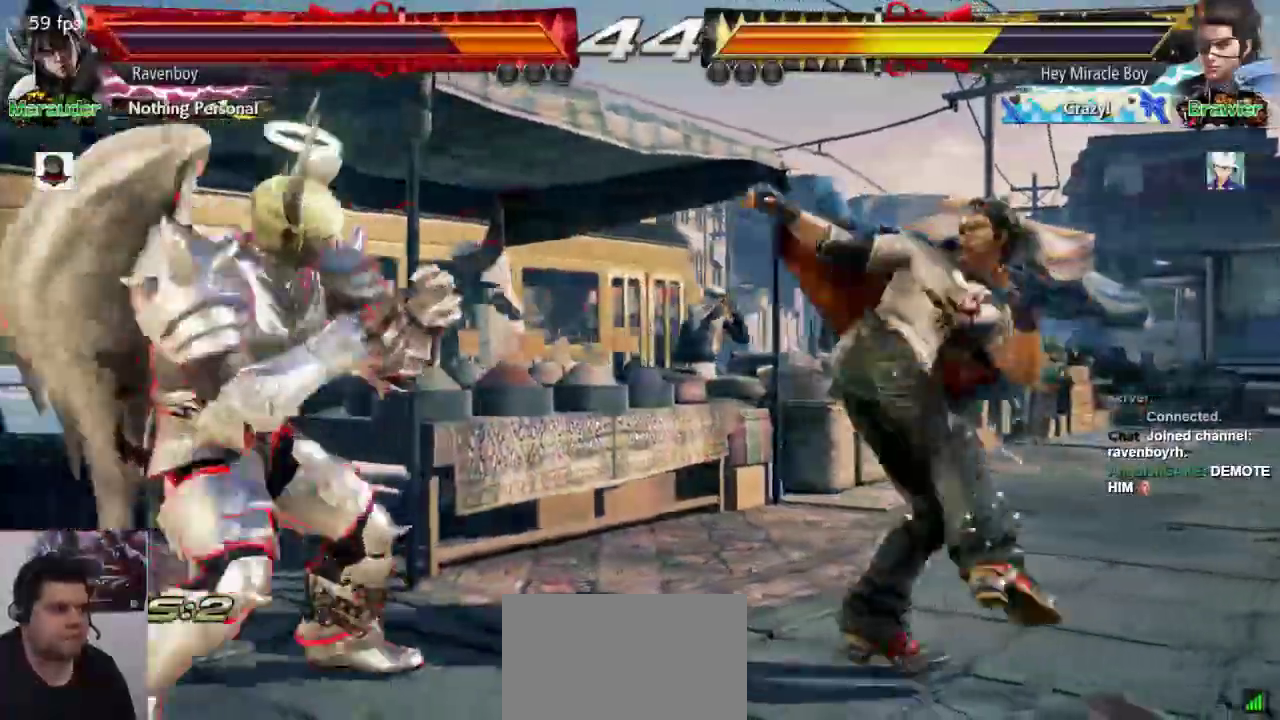
{"dt_ms": 500, "buttons": [], "left_stick": "center", "events": []}
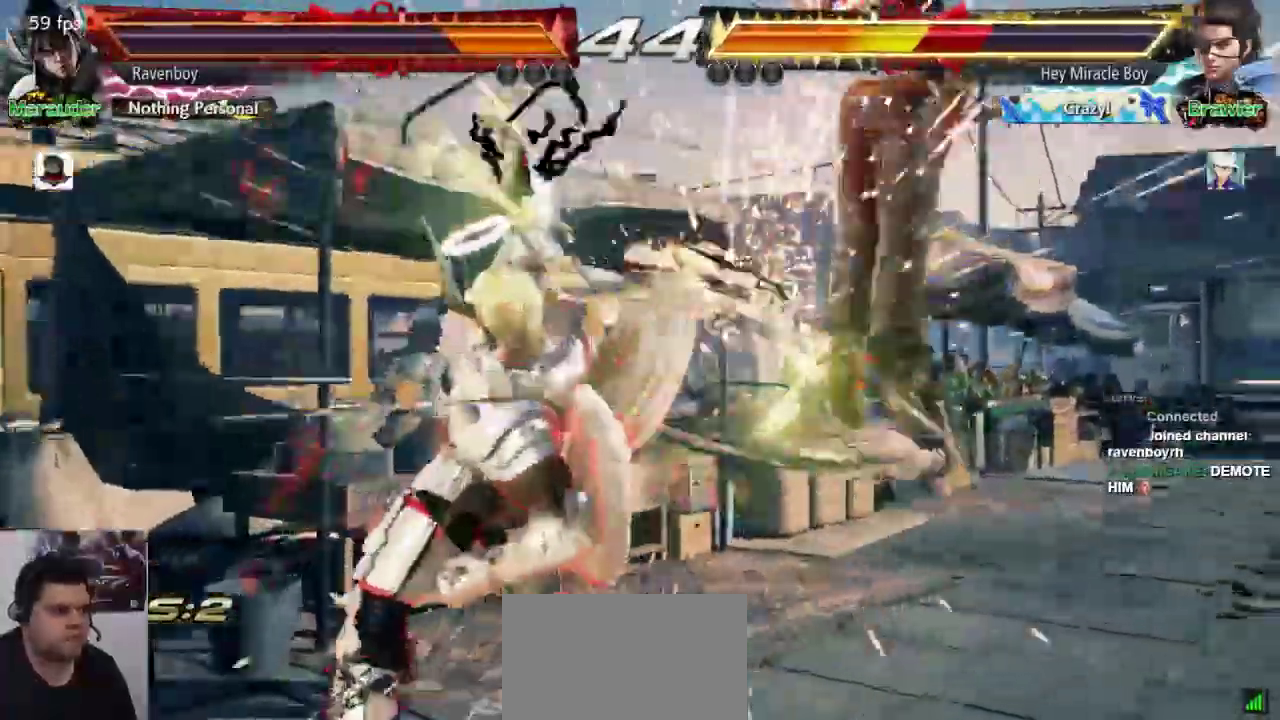
{"dt_ms": 500, "buttons": [], "left_stick": "up-right"}
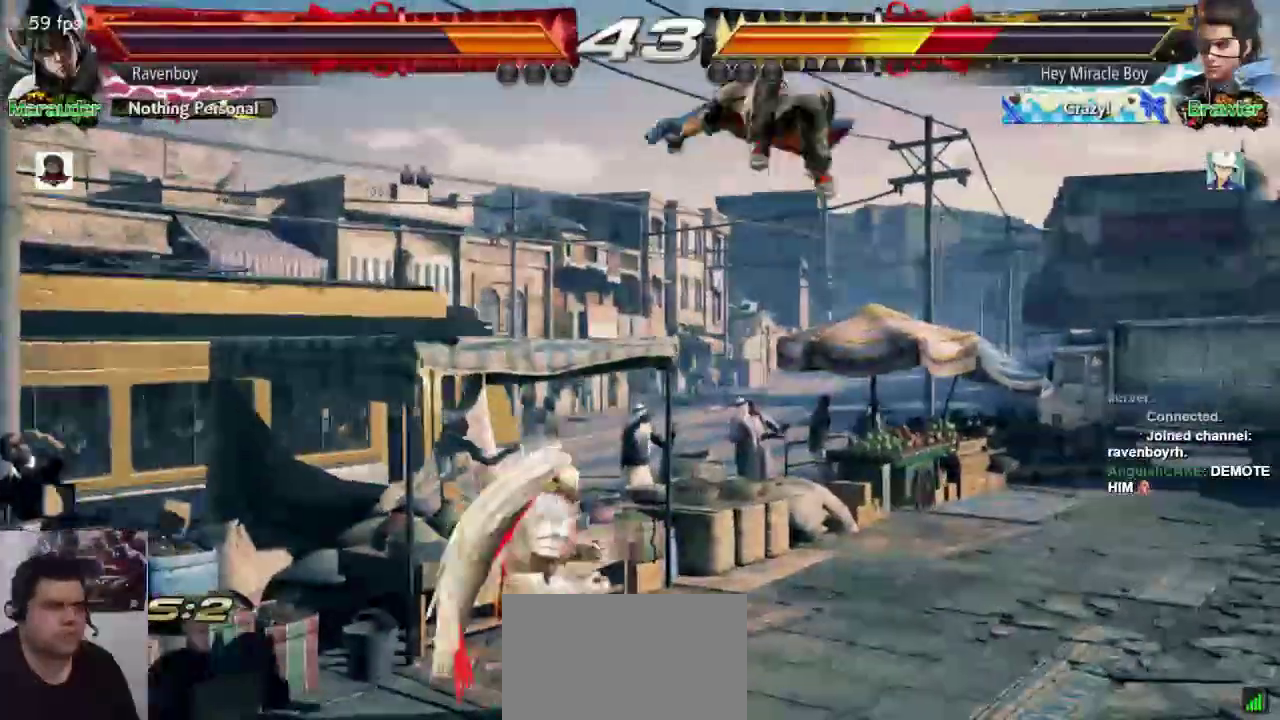
{"dt_ms": 500, "buttons": [], "left_stick": "right", "events": [[100, "CROSS", "down"], [133, "left_stick", "center"], [200, "CROSS", "up"], [333, "left_stick", "right"]]}
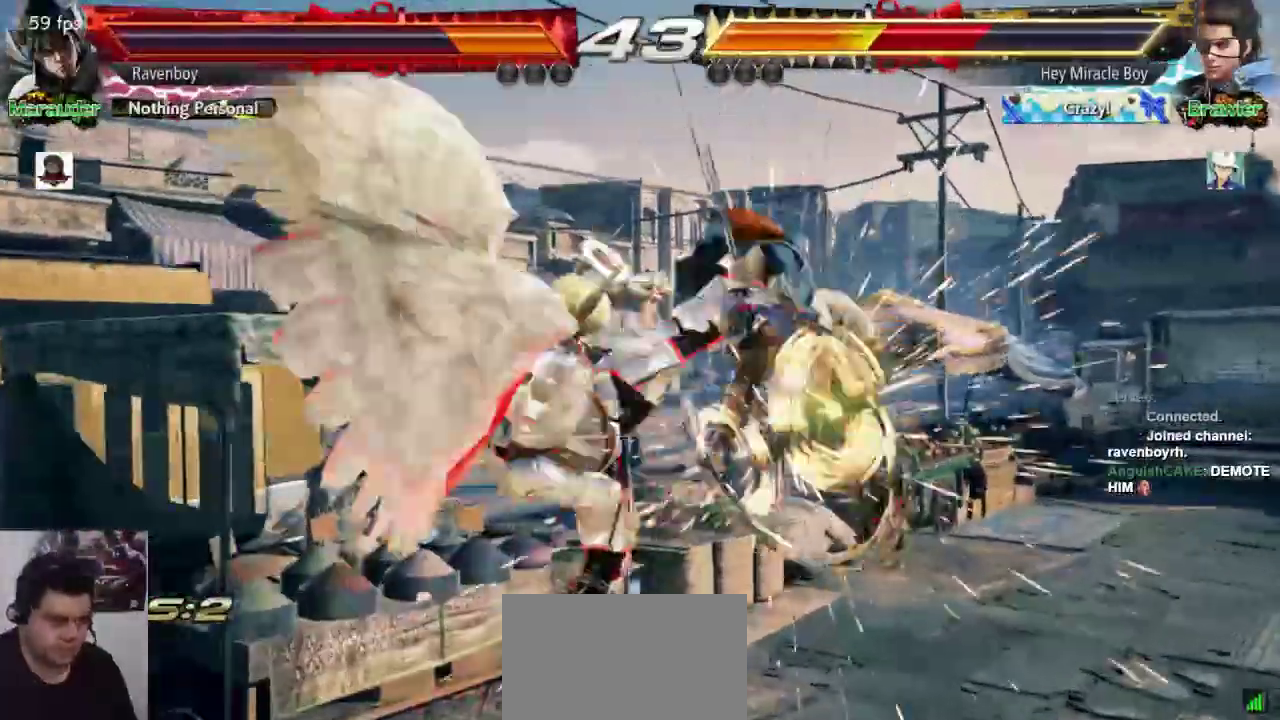
{"dt_ms": 1000, "buttons": ["L2"], "left_stick": "center"}
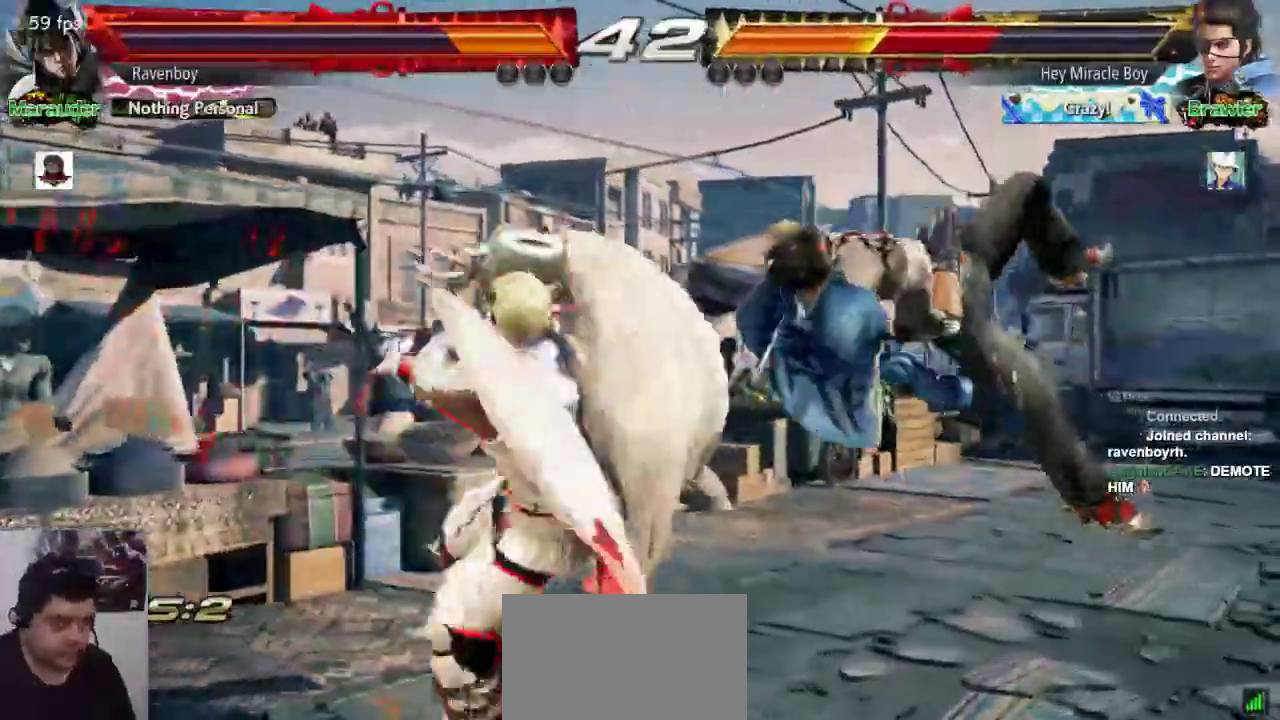
{"dt_ms": 500, "buttons": ["L2"], "left_stick": "center", "events": [[17, "L2", "up"], [83, "L2", "down"], [183, "L2", "up"], [417, "L2", "down"]]}
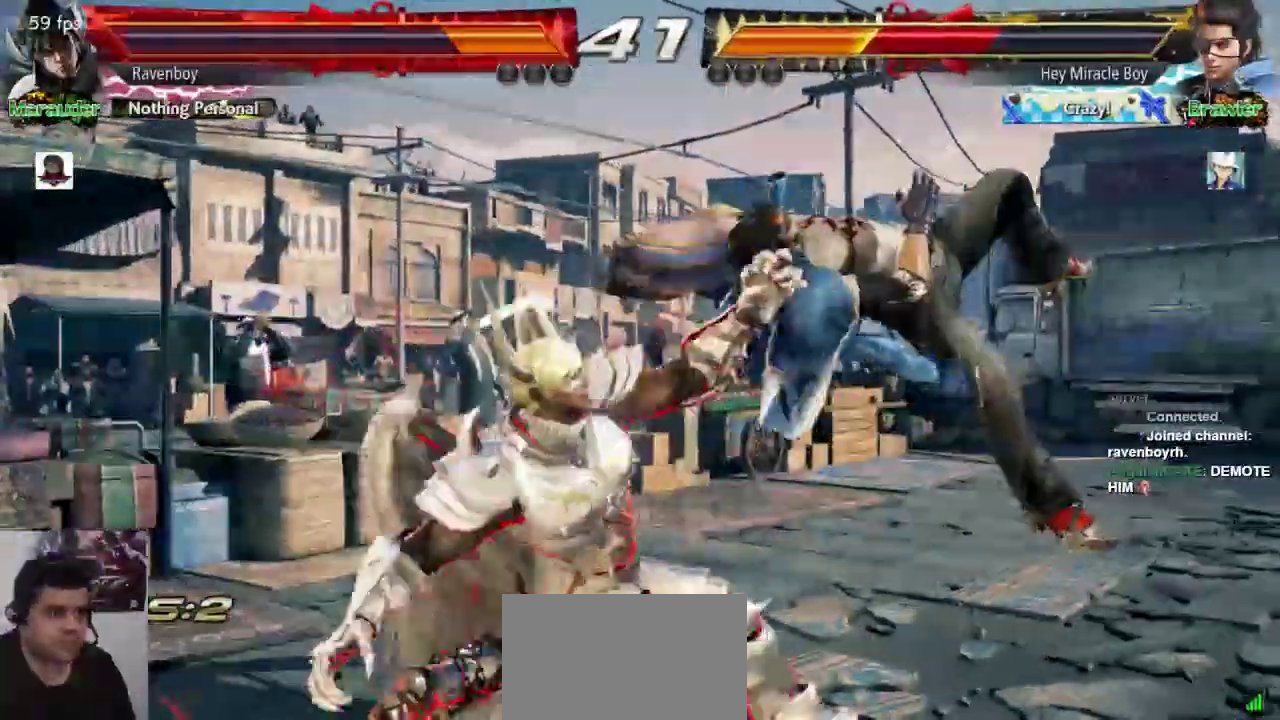
{"dt_ms": 500, "buttons": [], "left_stick": "right"}
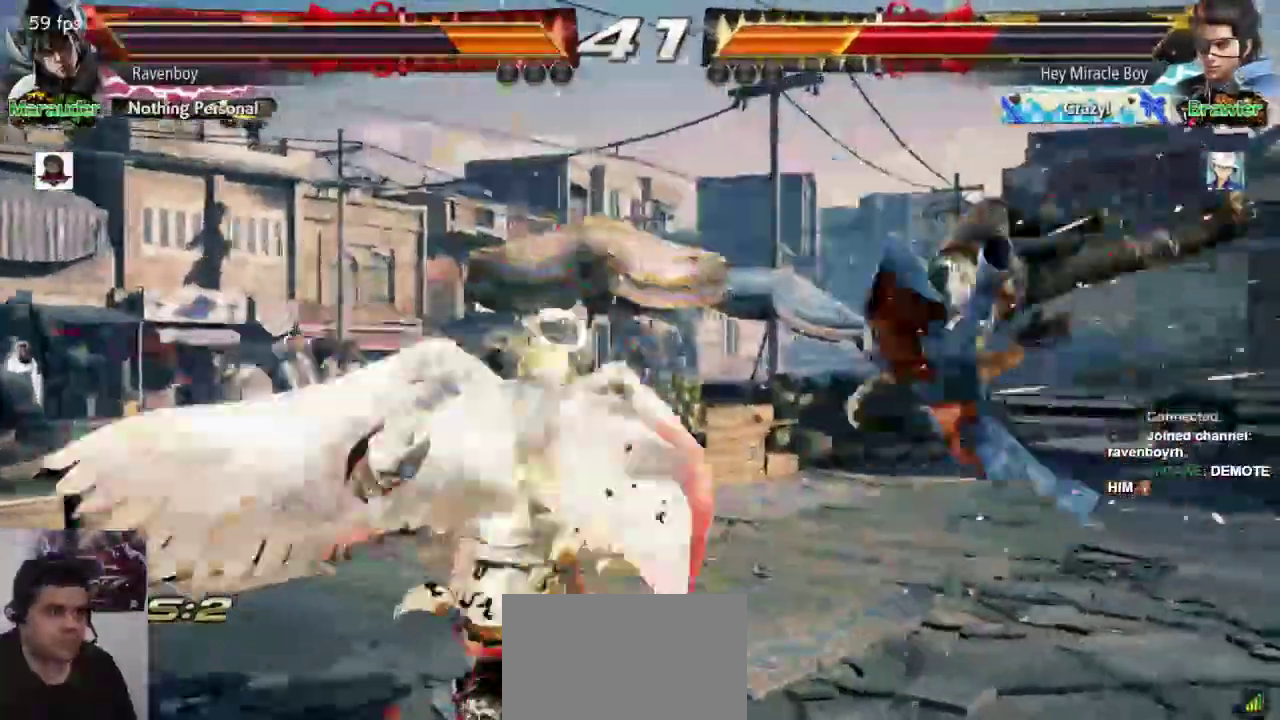
{"dt_ms": 500, "buttons": [], "left_stick": "center", "events": [[133, "L1", "down"], [133, "SQUARE", "down"], [133, "left_stick", "left"], [200, "L1", "up"], [200, "SQUARE", "up"], [233, "left_stick", "center"]]}